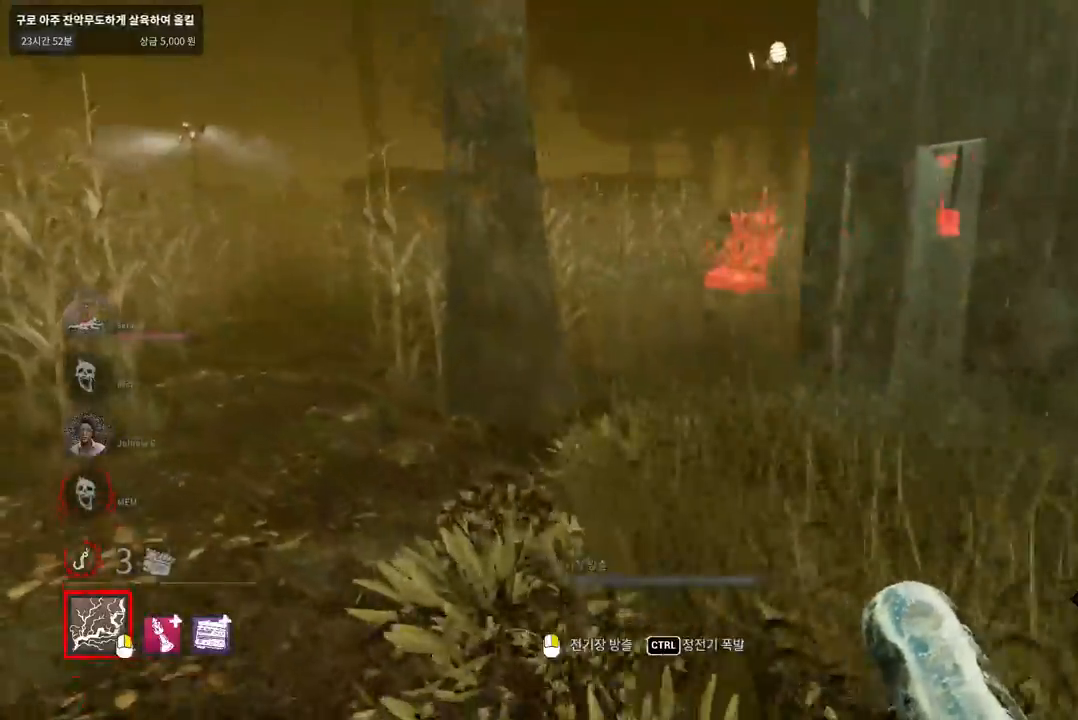
Gameplay with keyboard and mouse; each line is a JSON object with the keys and mouse buttons held at the frame after it. "events" lists presses ("down") and releases ("up") of "a", "ctrl", "d", "e", "q", "s", "shift", "space", "w", "mouse_left", "mouse_wheel", "mouse_right", "mouse_mb4" and "mouse_mb5" between this image and that frame as [ms after this image, input, new state], when the widget could be followed in between. "mouse_left", "mouse_wheel", "mouse_right", "mouse_mb4", "mouse_mb5" = the "left", "wheel", "right", "mb4", "mb5" buttons of the "mouse" list. No other keys are recorded. "wheel" means that the mouse wheel is clicked or scrolled. Mouse movement is not recorded.
{"keys": ["a", "ctrl"], "mouse": [], "events": [[367, "ctrl", "down"], [367, "w", "up"]]}
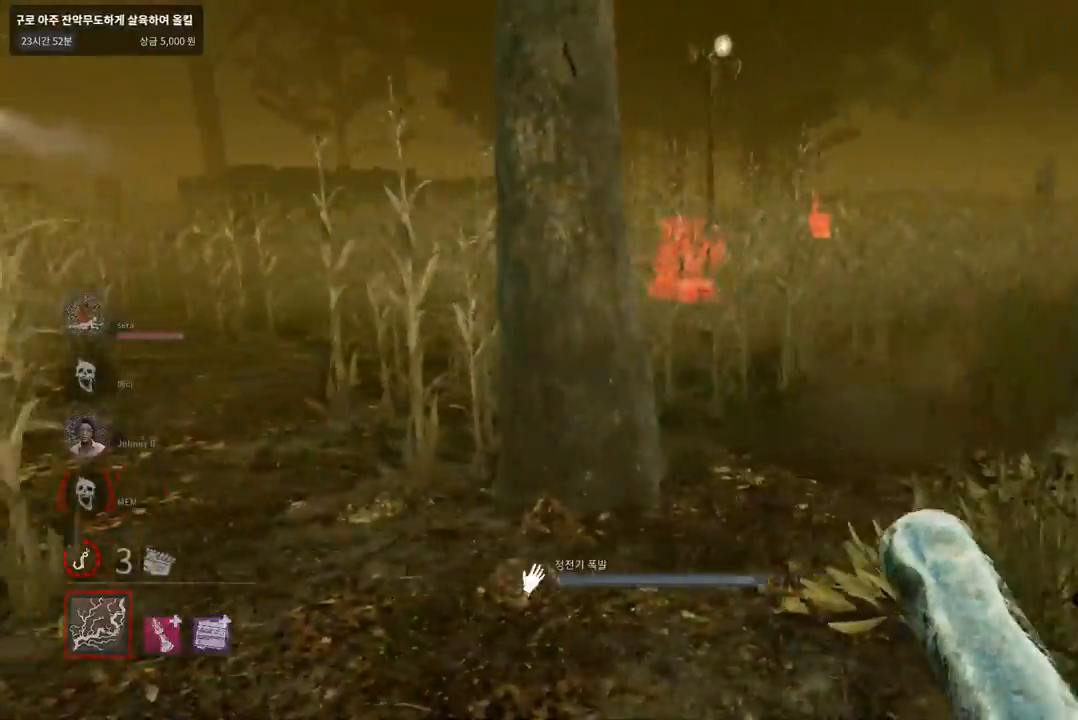
{"keys": ["ctrl", "d"], "mouse": [], "events": [[183, "s", "down"], [267, "a", "up"], [333, "d", "down"], [467, "s", "up"]]}
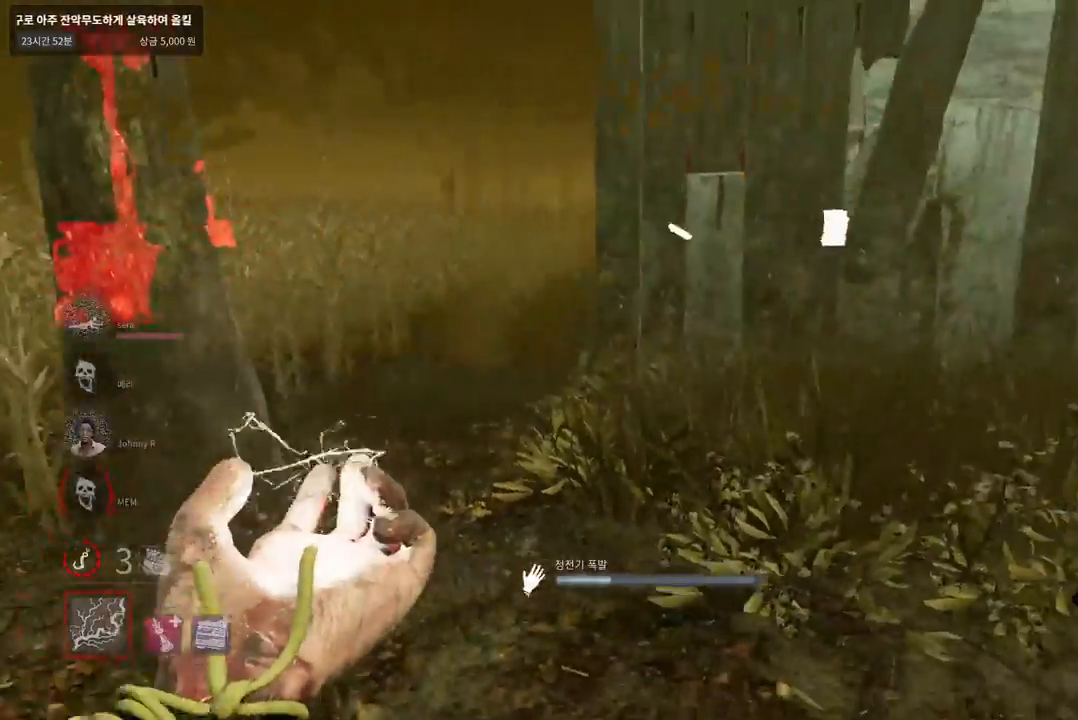
{"keys": ["ctrl", "d"], "mouse": [], "events": []}
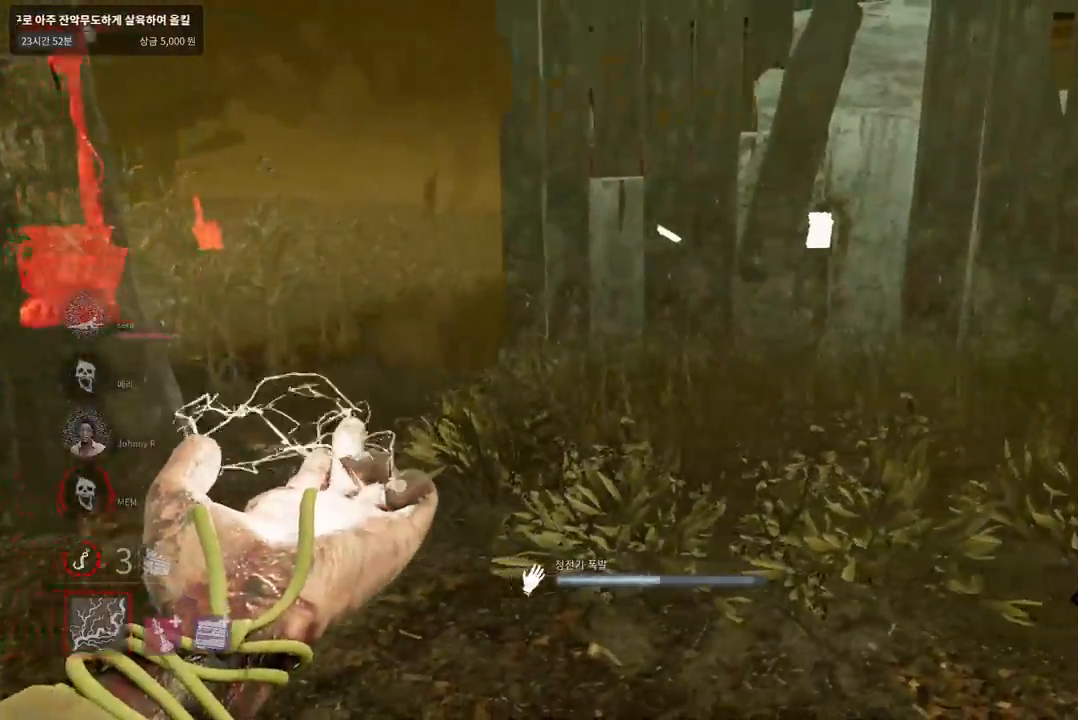
{"keys": ["ctrl", "w"], "mouse": [], "events": [[67, "w", "down"], [300, "d", "up"]]}
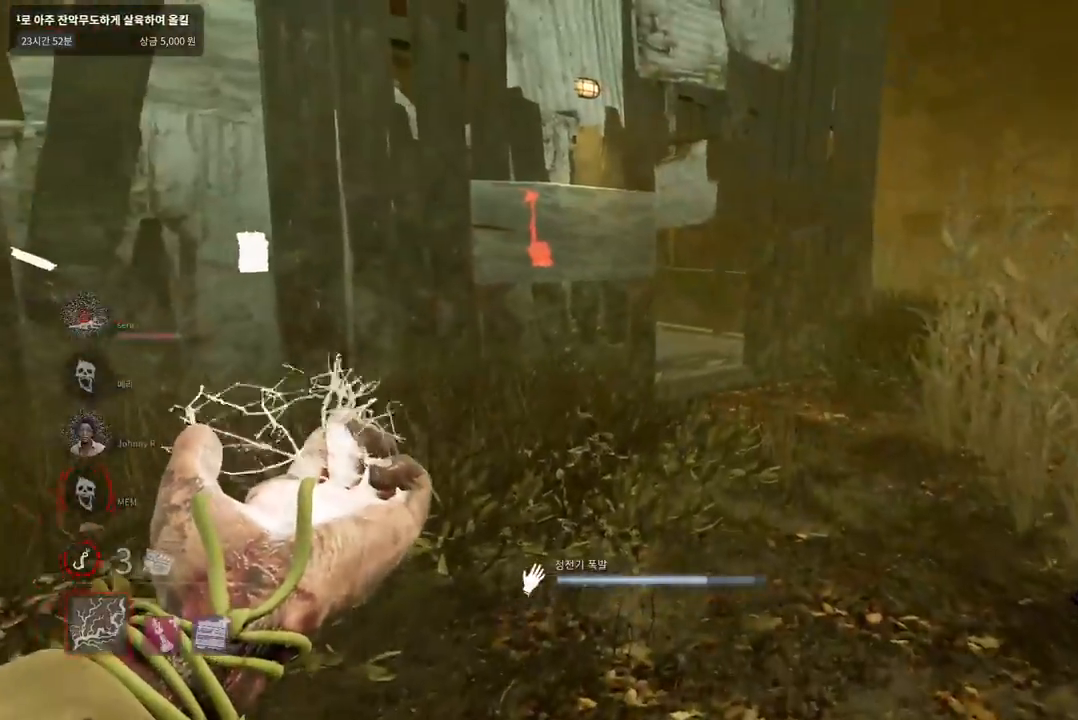
{"keys": ["ctrl", "w"], "mouse": [], "events": []}
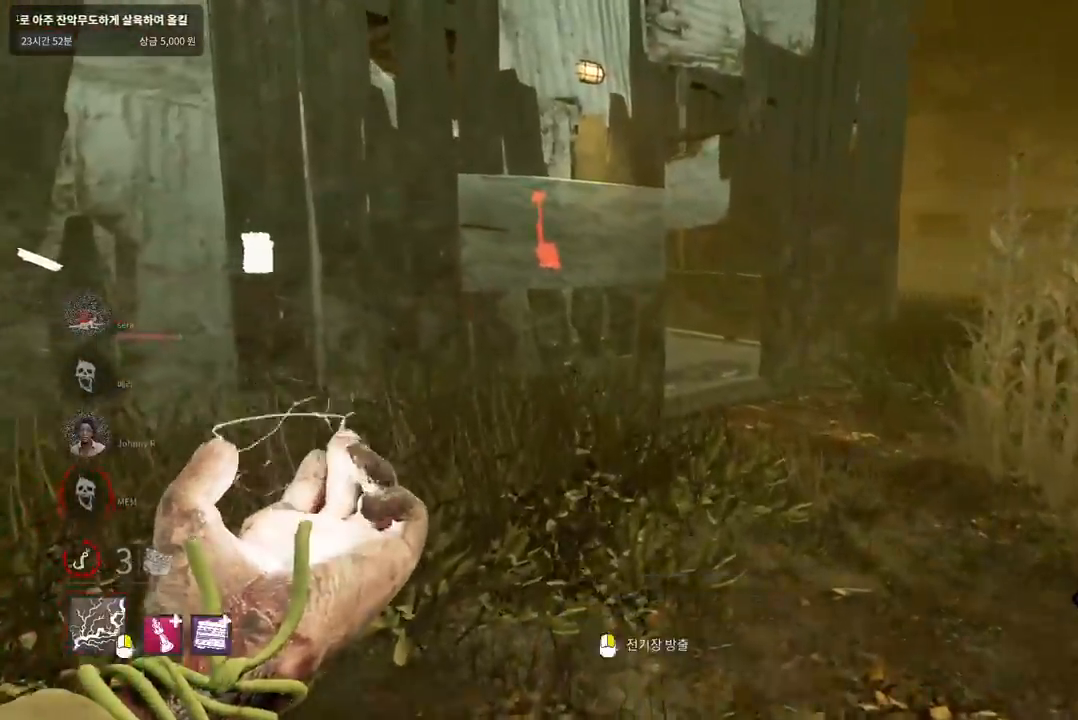
{"keys": ["ctrl", "d", "s"], "mouse": [], "events": [[150, "d", "down"], [267, "w", "up"], [433, "s", "down"]]}
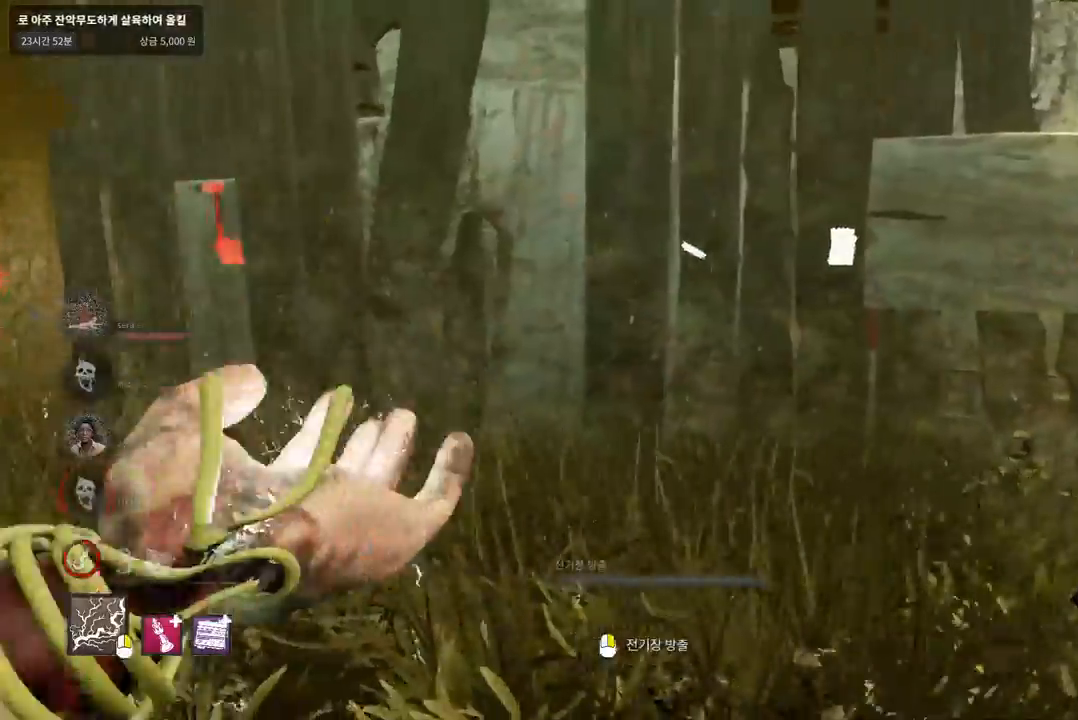
{"keys": ["ctrl"], "mouse": [], "events": [[100, "d", "up"], [433, "s", "up"]]}
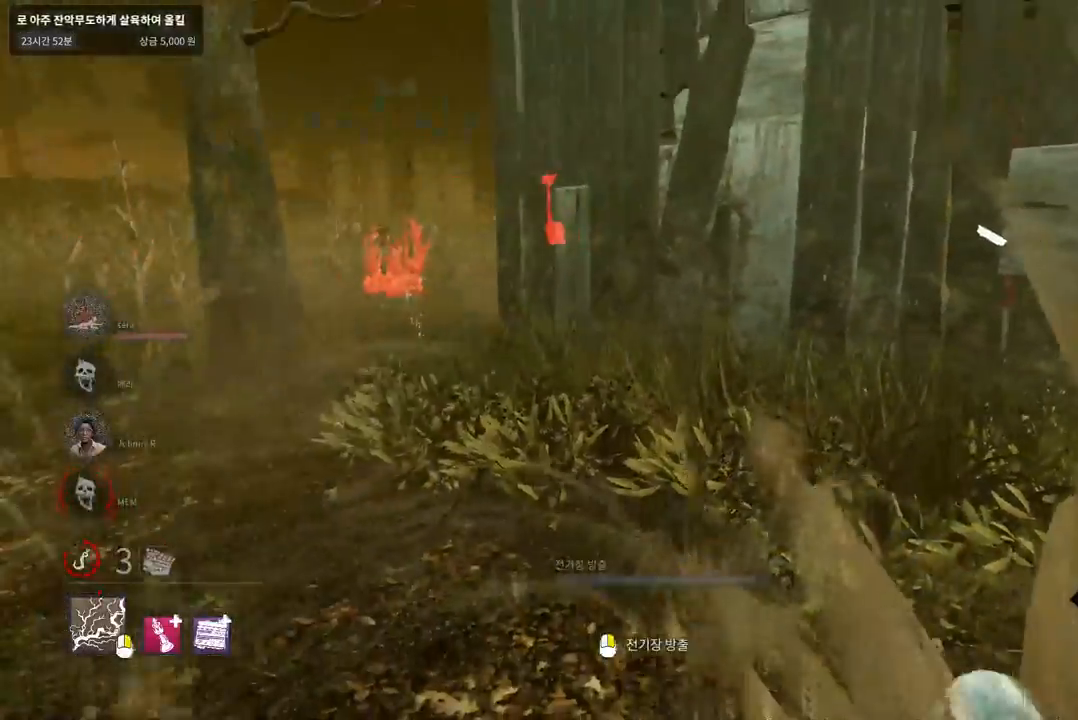
{"keys": [], "mouse": [], "events": [[17, "ctrl", "up"]]}
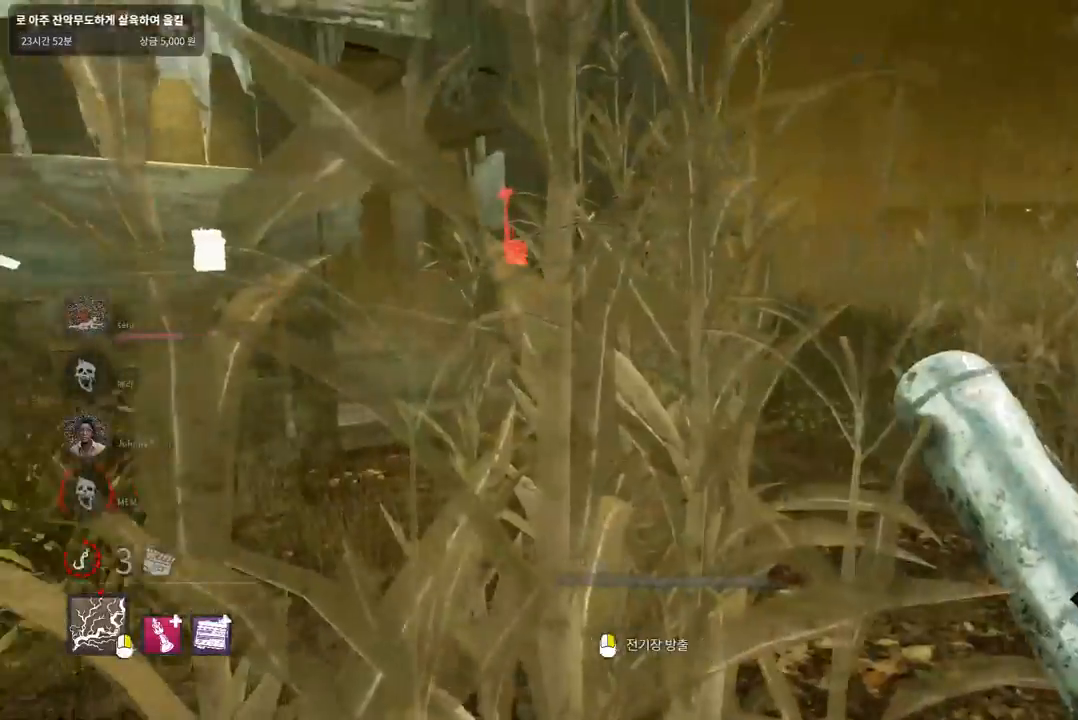
{"keys": [], "mouse": [], "events": []}
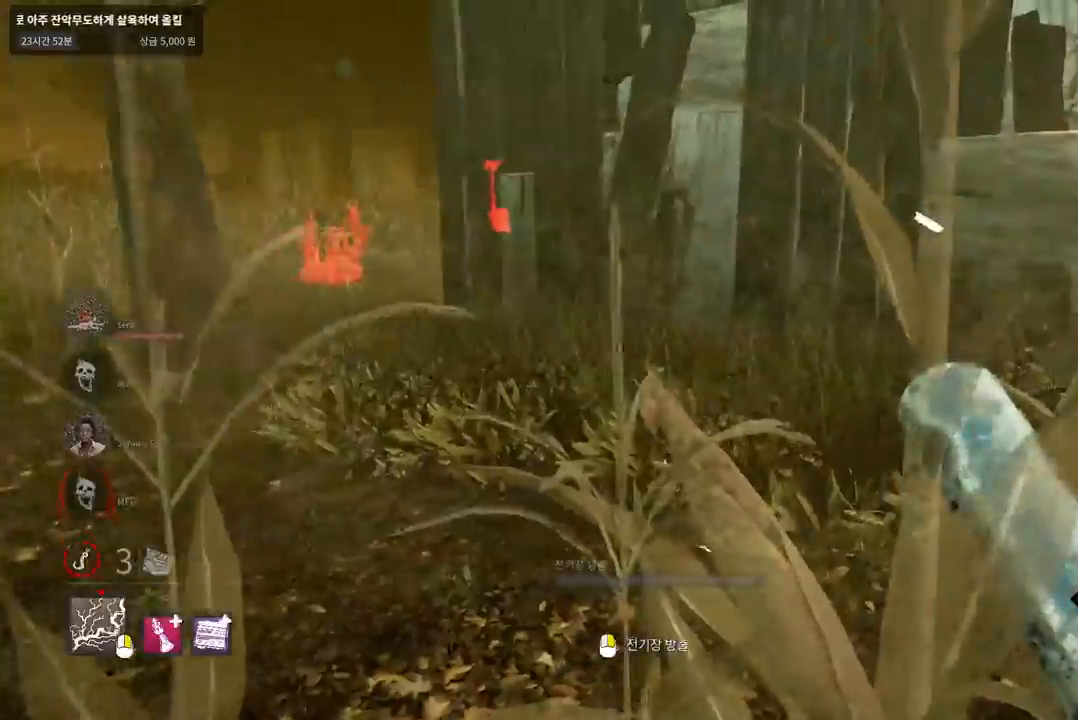
{"keys": ["d"], "mouse": [], "events": [[383, "d", "down"]]}
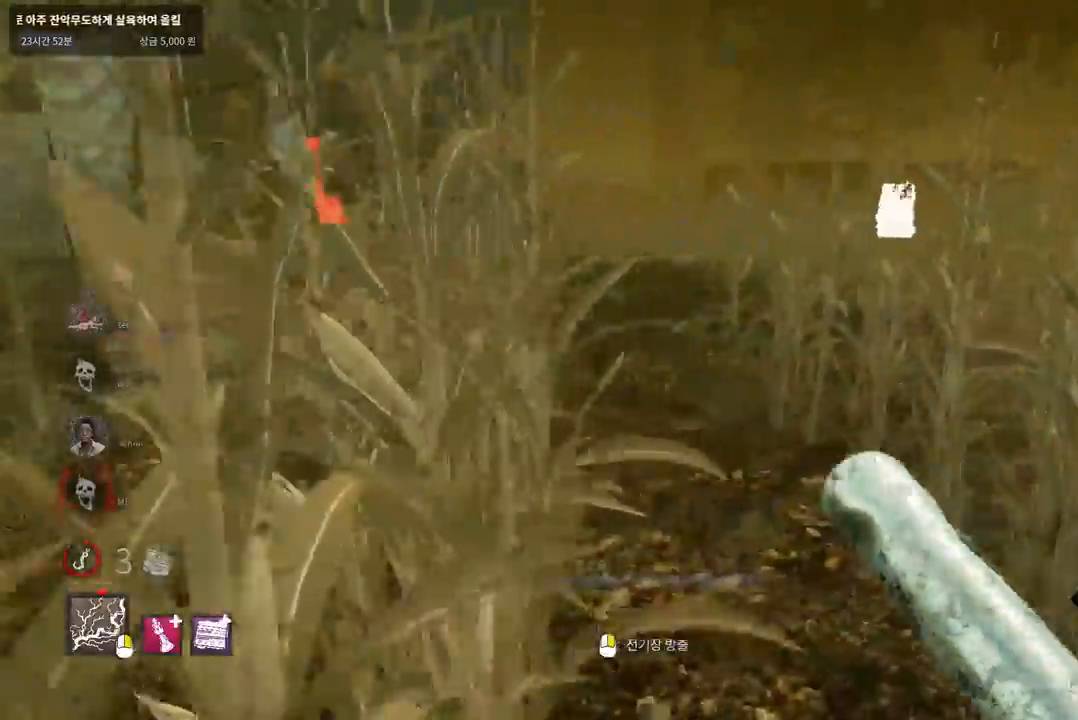
{"keys": ["w"], "mouse": [], "events": [[50, "w", "down"], [250, "d", "up"]]}
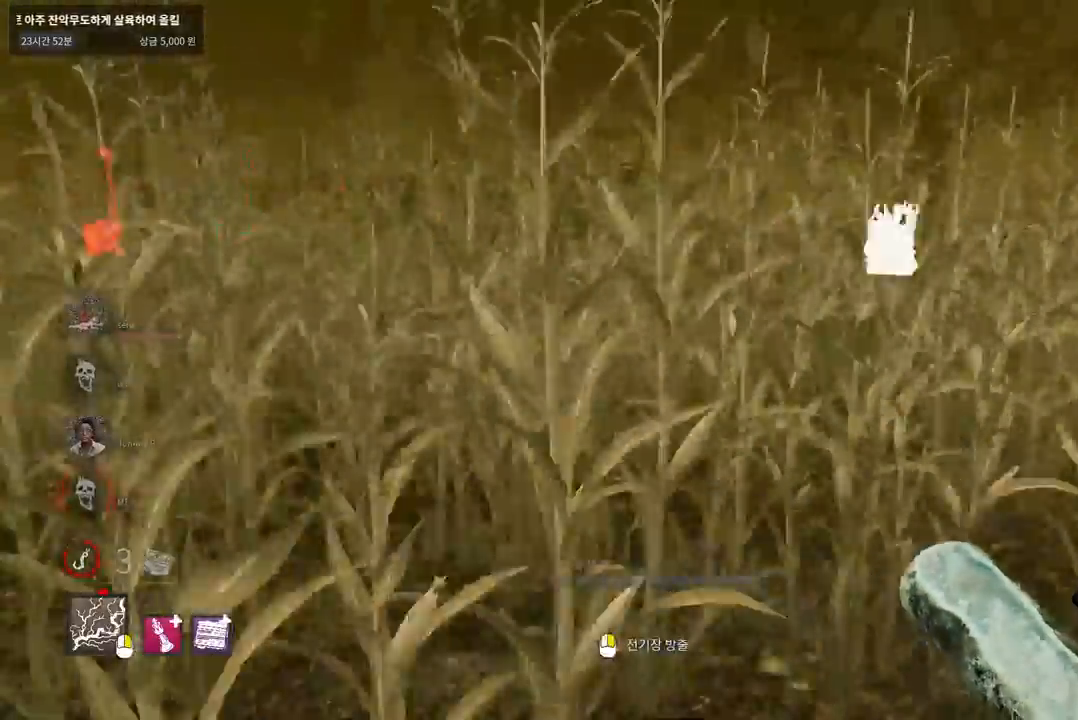
{"keys": ["a", "s"], "mouse": [], "events": [[83, "a", "down"], [350, "w", "up"], [467, "s", "down"]]}
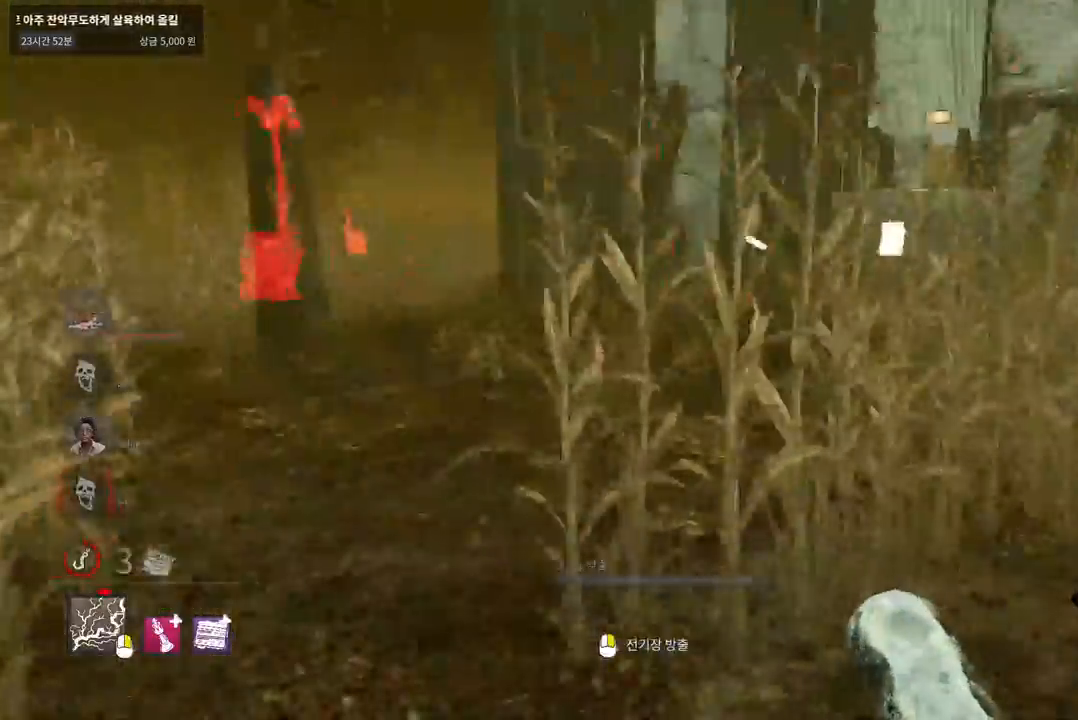
{"keys": ["a", "s"], "mouse": [], "events": []}
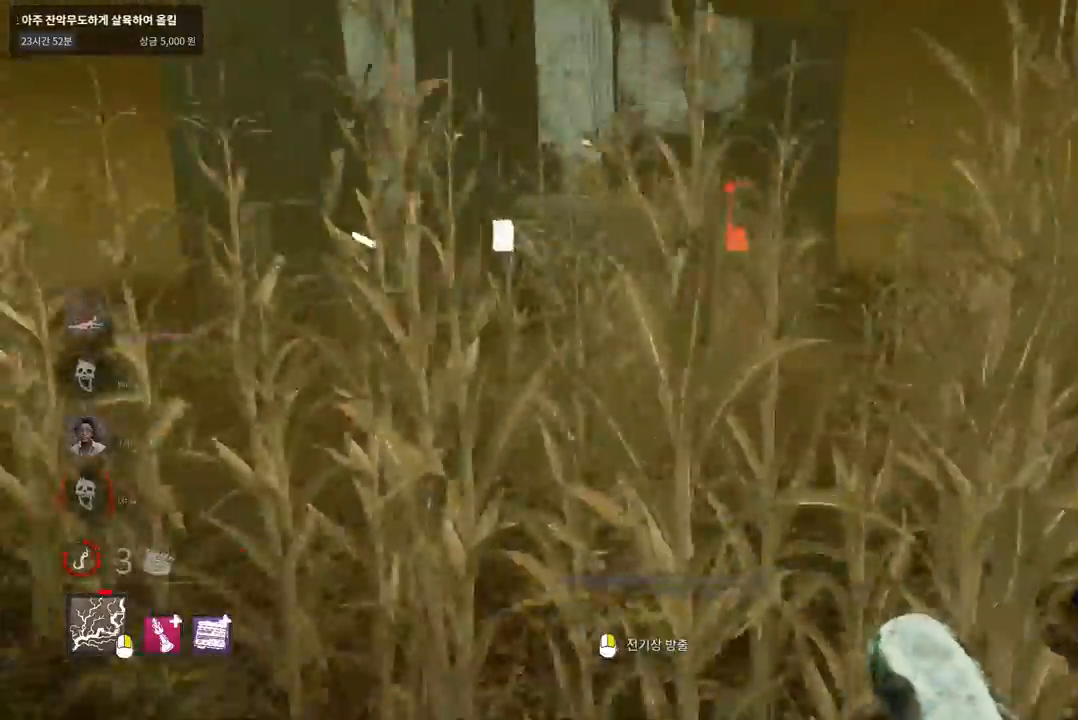
{"keys": ["d"], "mouse": [], "events": [[33, "a", "up"], [300, "d", "down"], [483, "s", "up"]]}
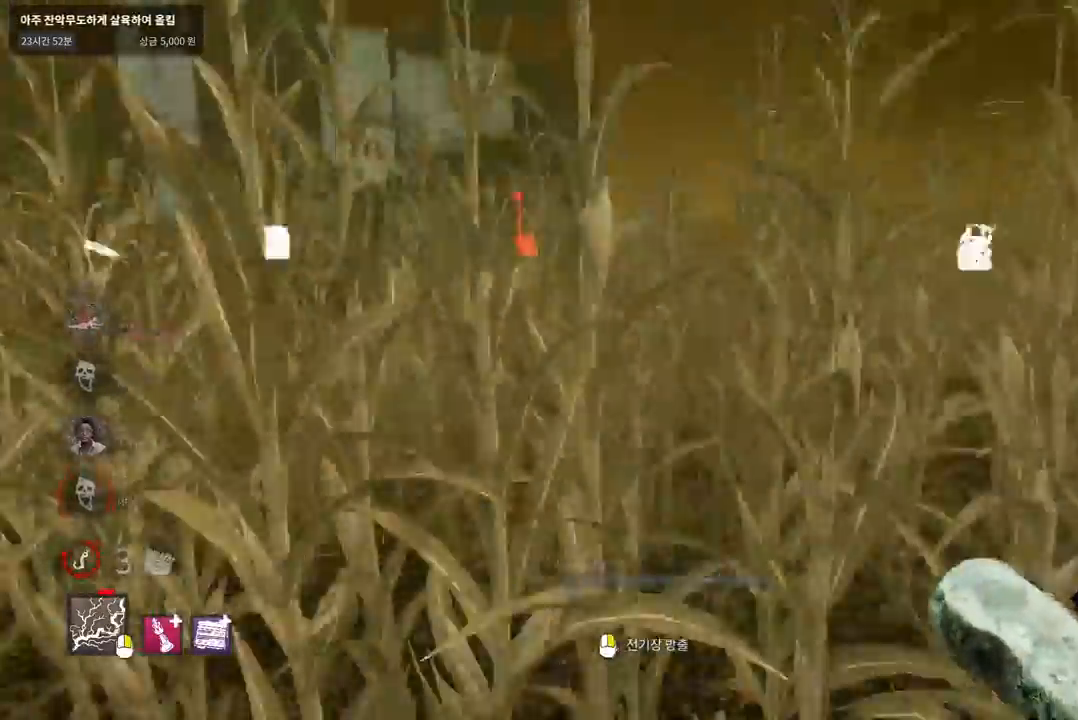
{"keys": ["w"], "mouse": [], "events": [[100, "w", "down"], [283, "d", "up"]]}
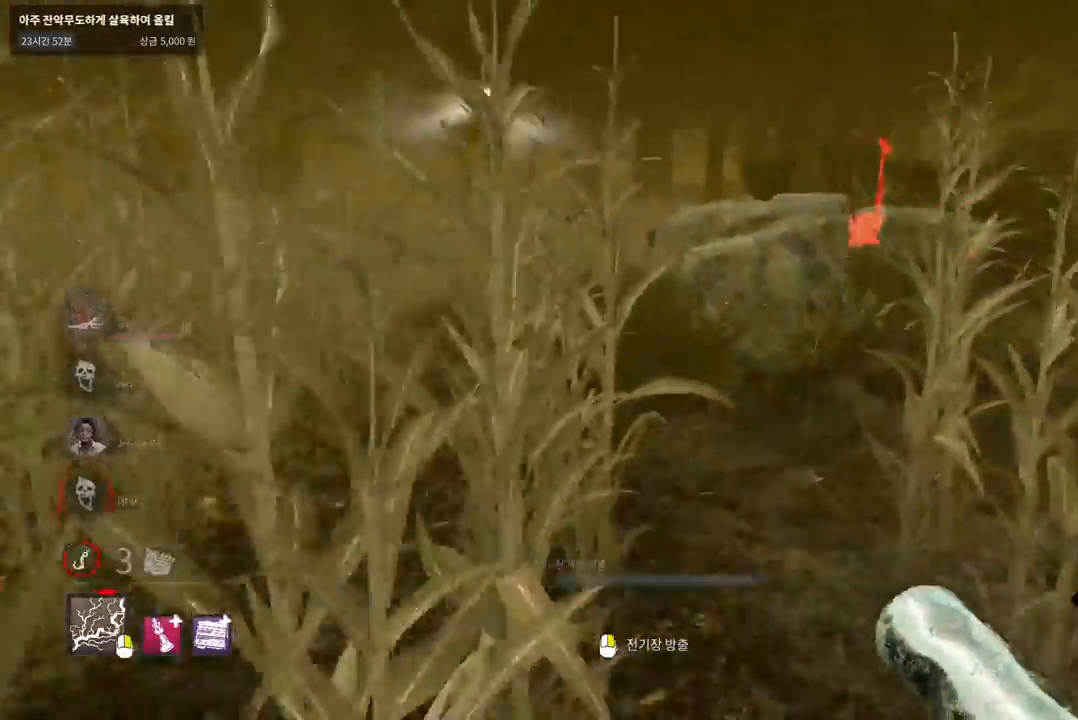
{"keys": ["d", "s"], "mouse": [], "events": [[33, "d", "down"], [300, "w", "up"], [417, "s", "down"]]}
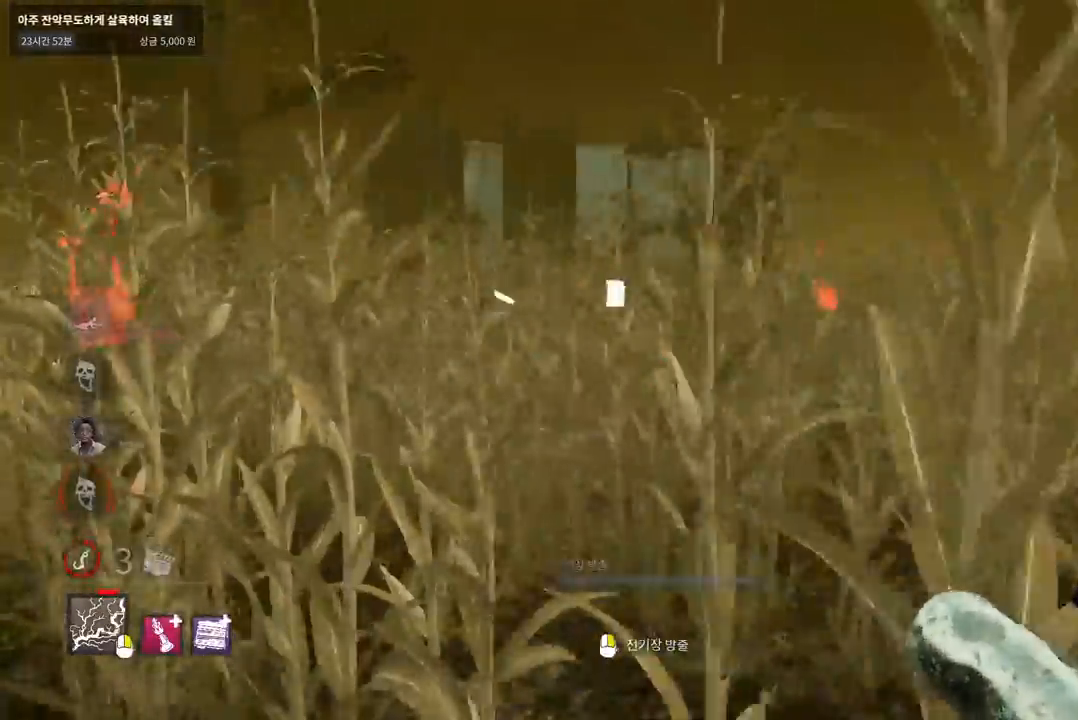
{"keys": ["s"], "mouse": [], "events": [[17, "d", "up"]]}
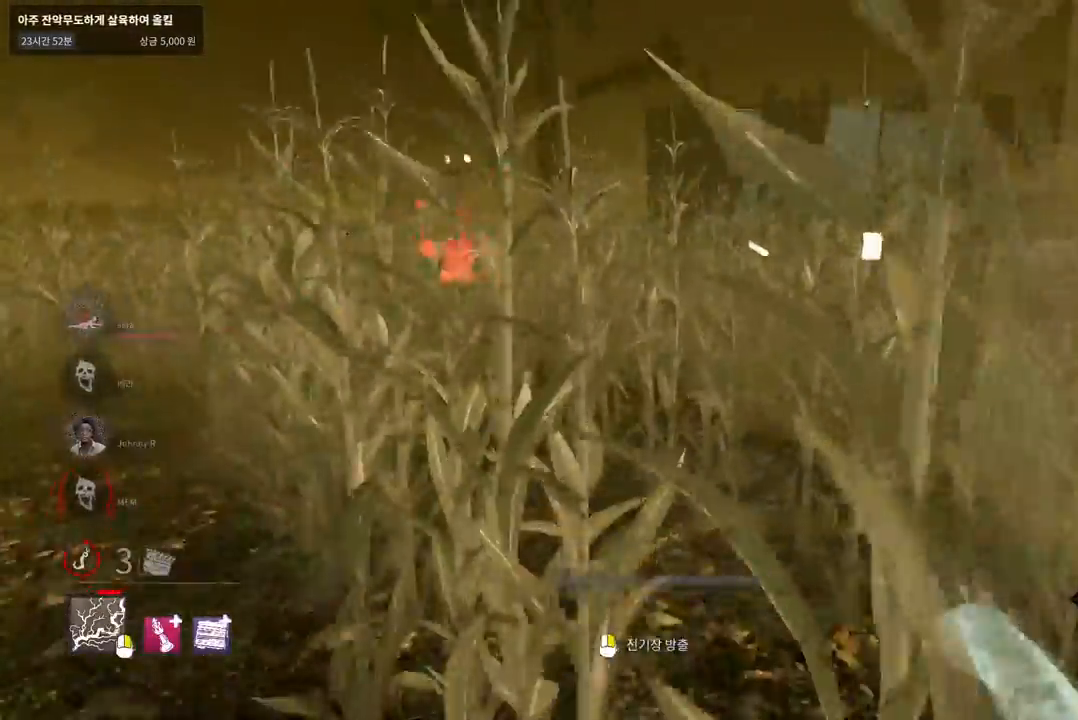
{"keys": ["s"], "mouse": [], "events": []}
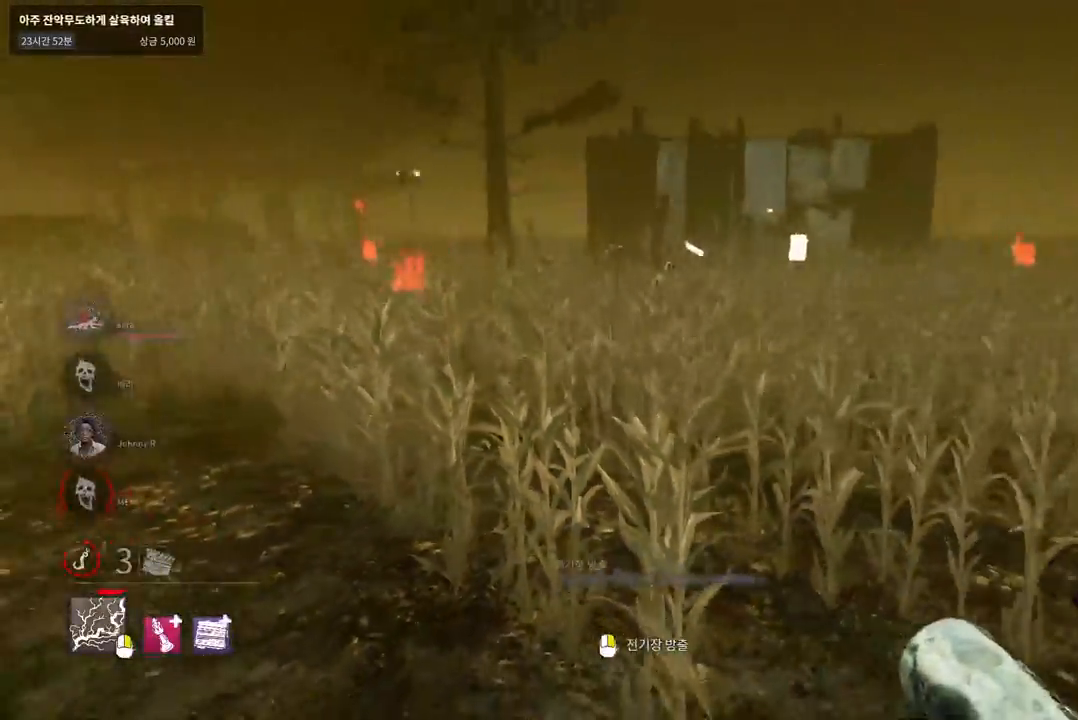
{"keys": ["a", "s"], "mouse": [], "events": [[450, "a", "down"]]}
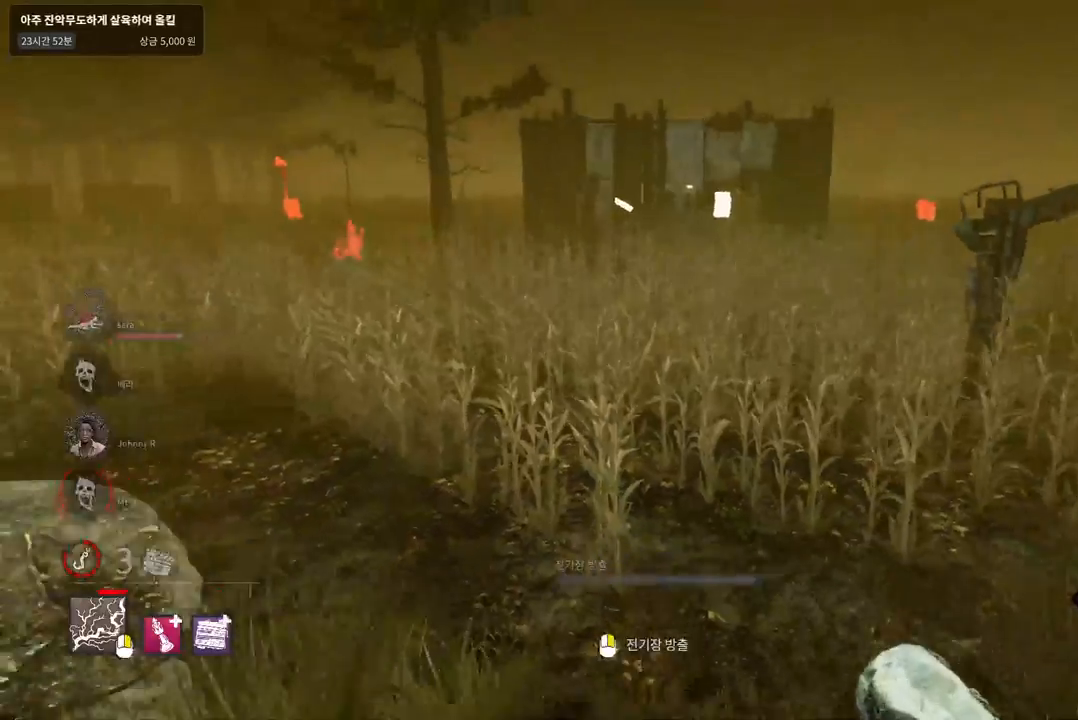
{"keys": ["a", "s"], "mouse": [], "events": []}
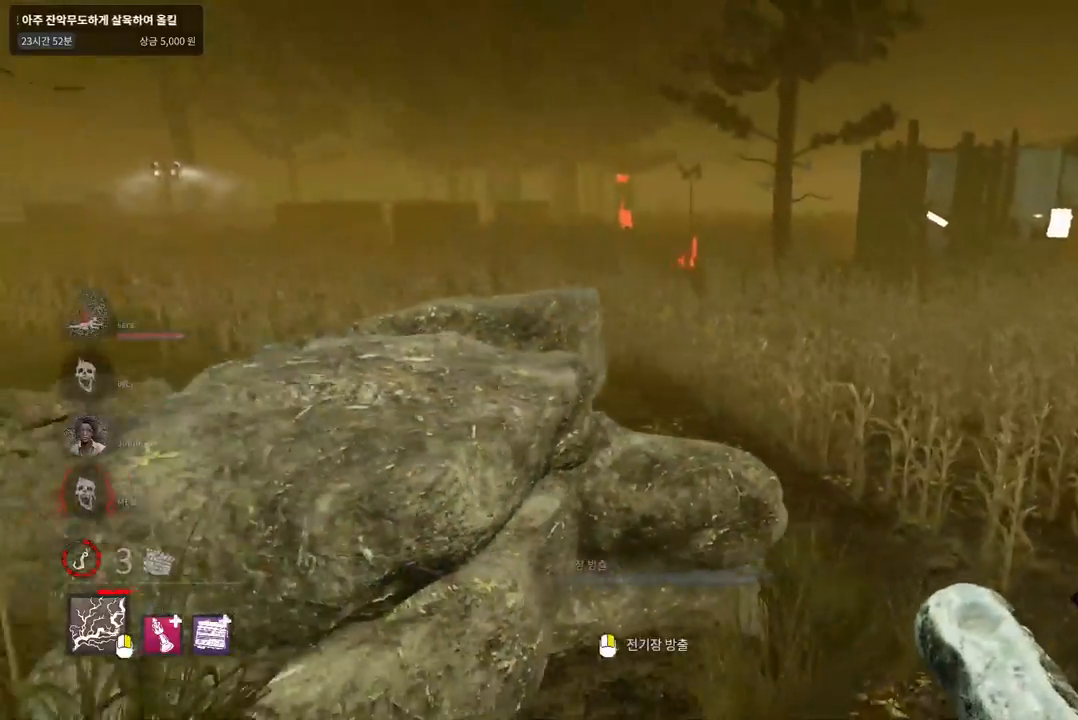
{"keys": [], "mouse": [], "events": [[100, "a", "up"], [183, "s", "up"]]}
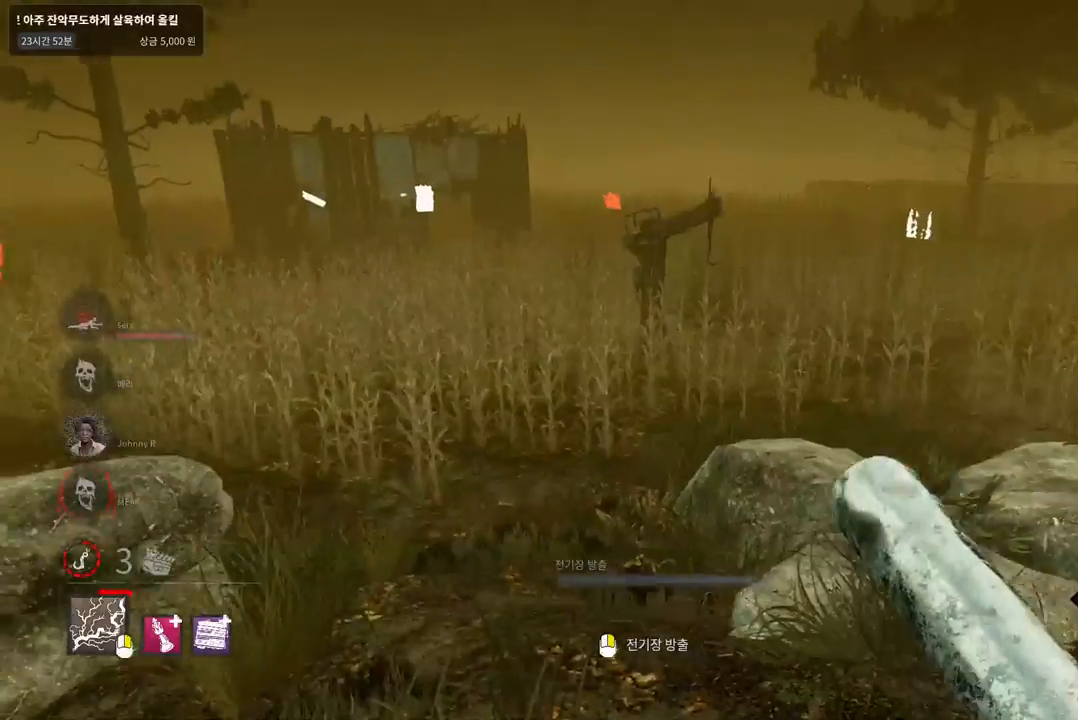
{"keys": [], "mouse": [], "events": []}
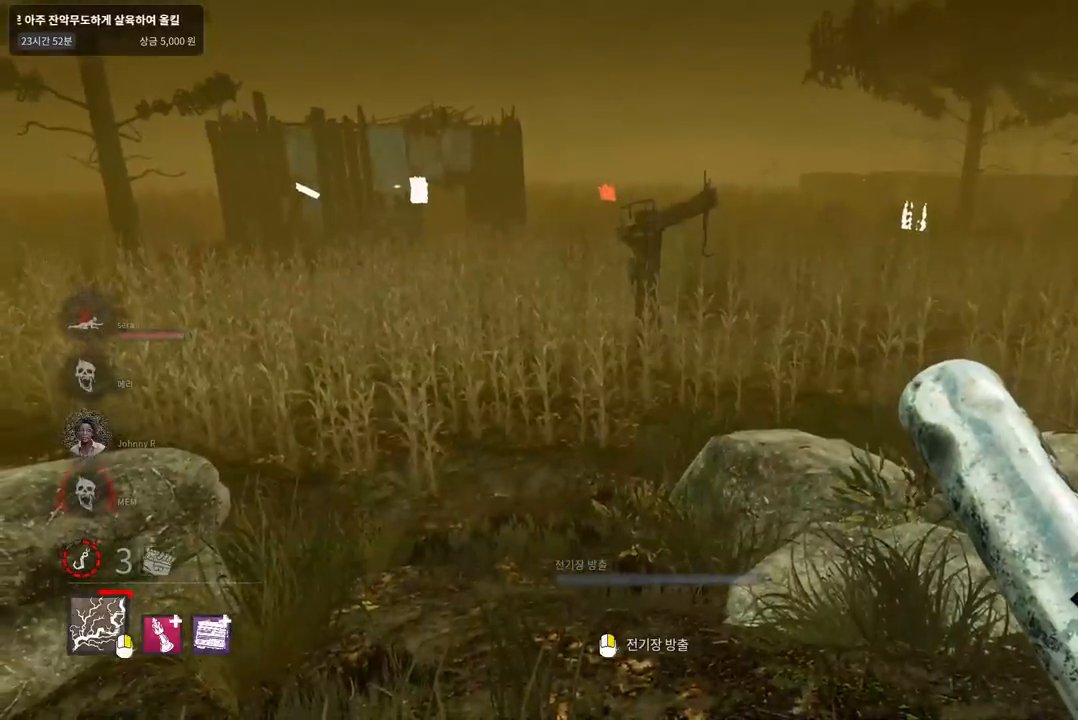
{"keys": [], "mouse": [], "events": []}
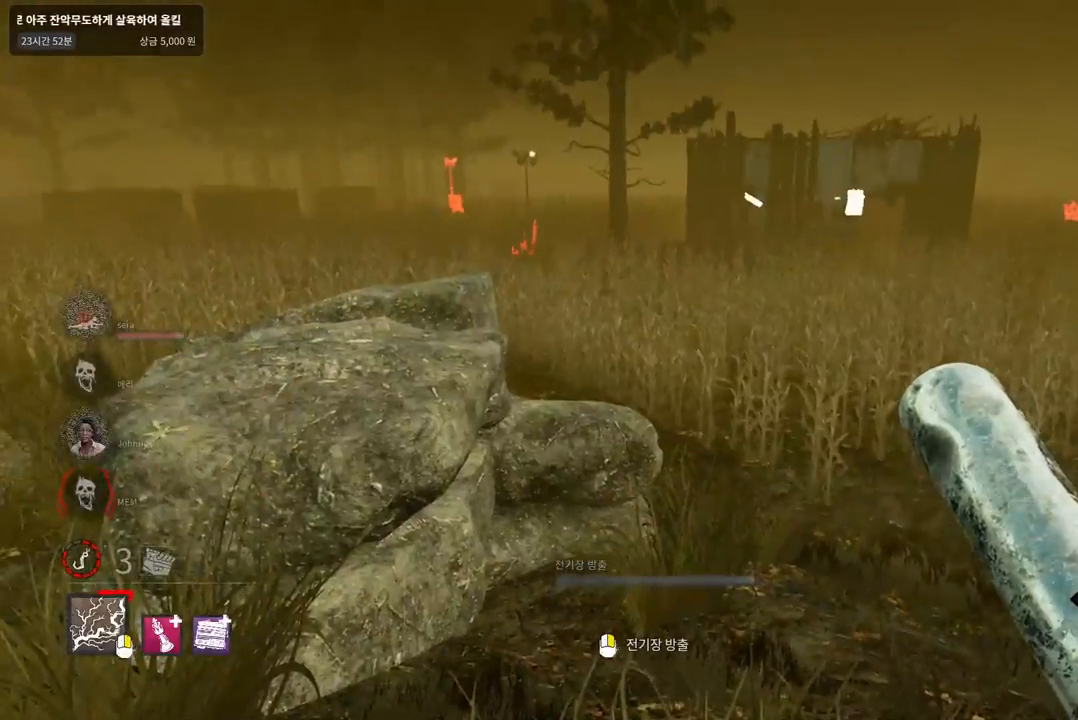
{"keys": [], "mouse": [], "events": [[67, "d", "down"], [250, "d", "up"]]}
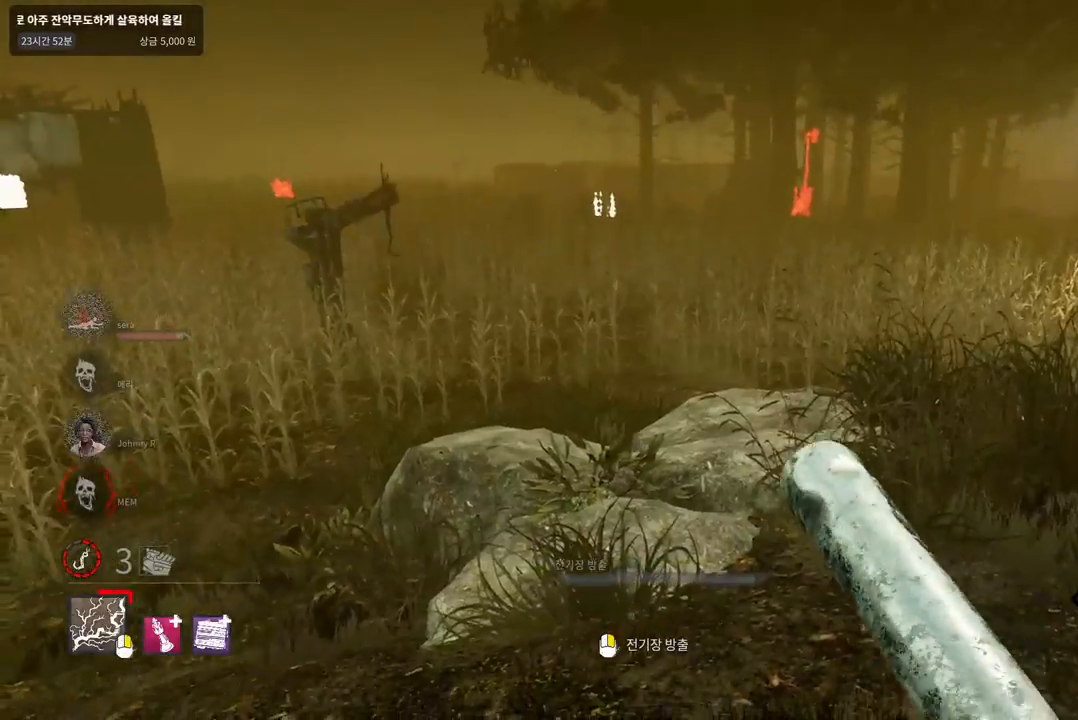
{"keys": ["d"], "mouse": [], "events": [[183, "d", "down"]]}
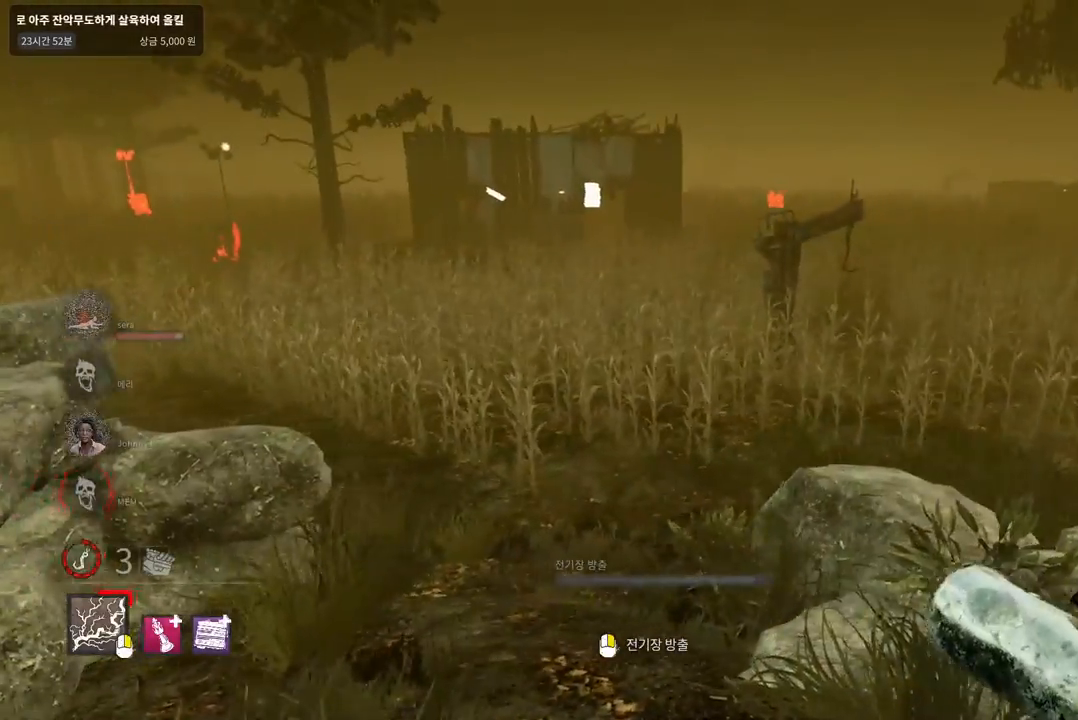
{"keys": [], "mouse": [], "events": [[300, "d", "up"]]}
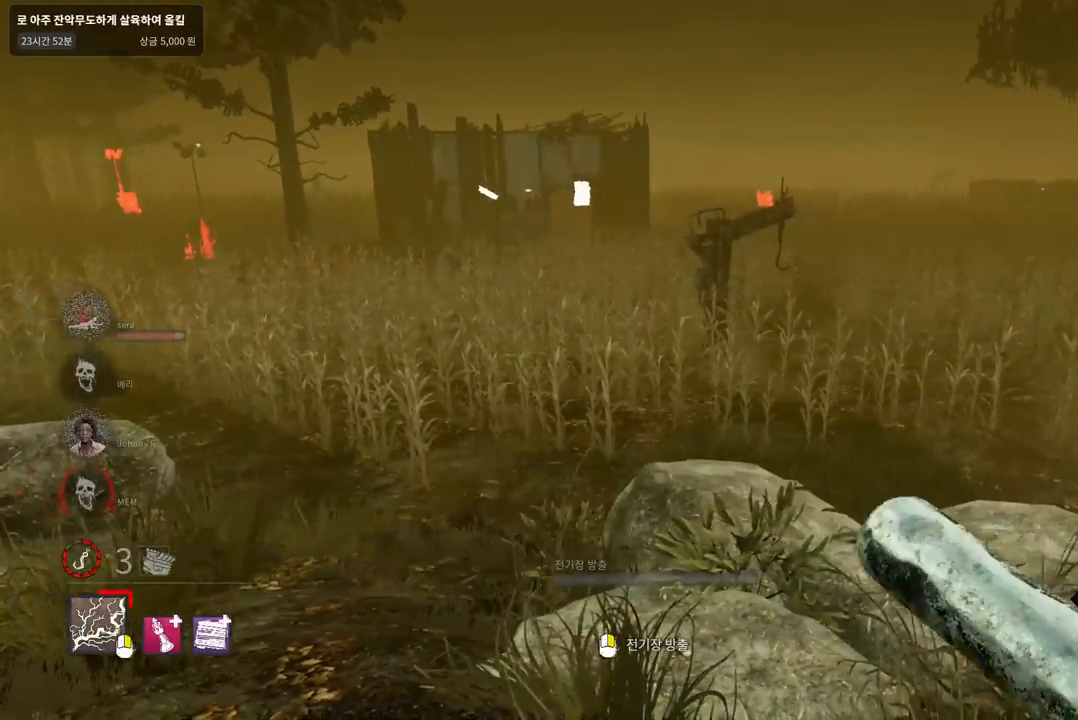
{"keys": [], "mouse": [], "events": []}
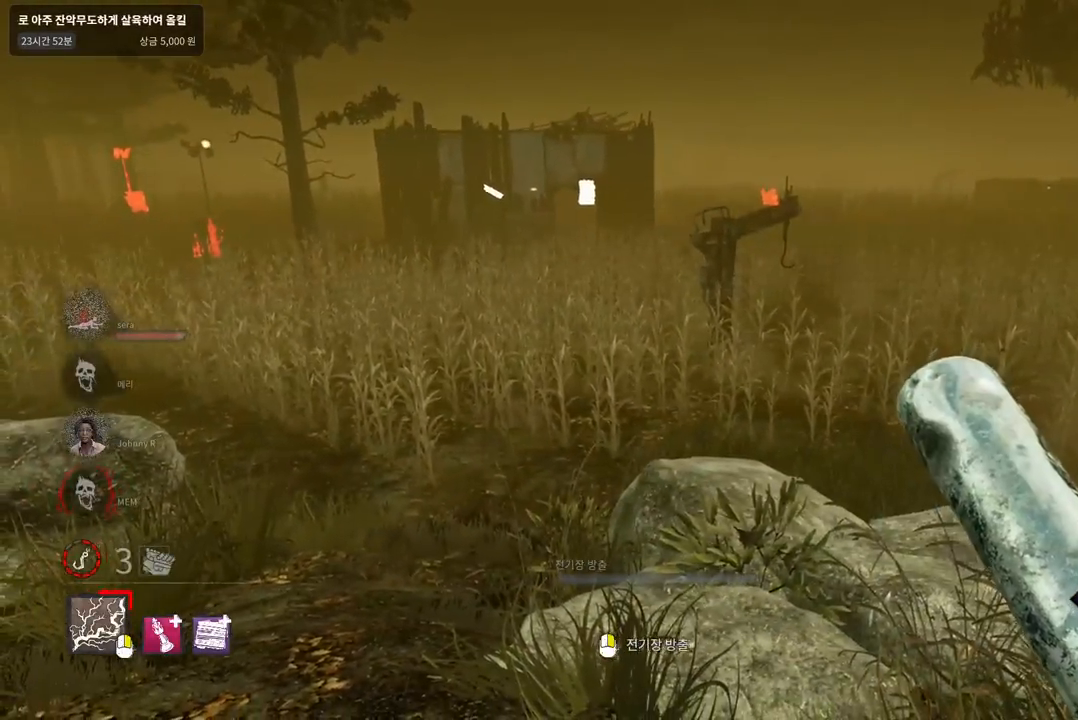
{"keys": ["w"], "mouse": [], "events": [[100, "a", "down"], [267, "w", "down"], [300, "a", "up"]]}